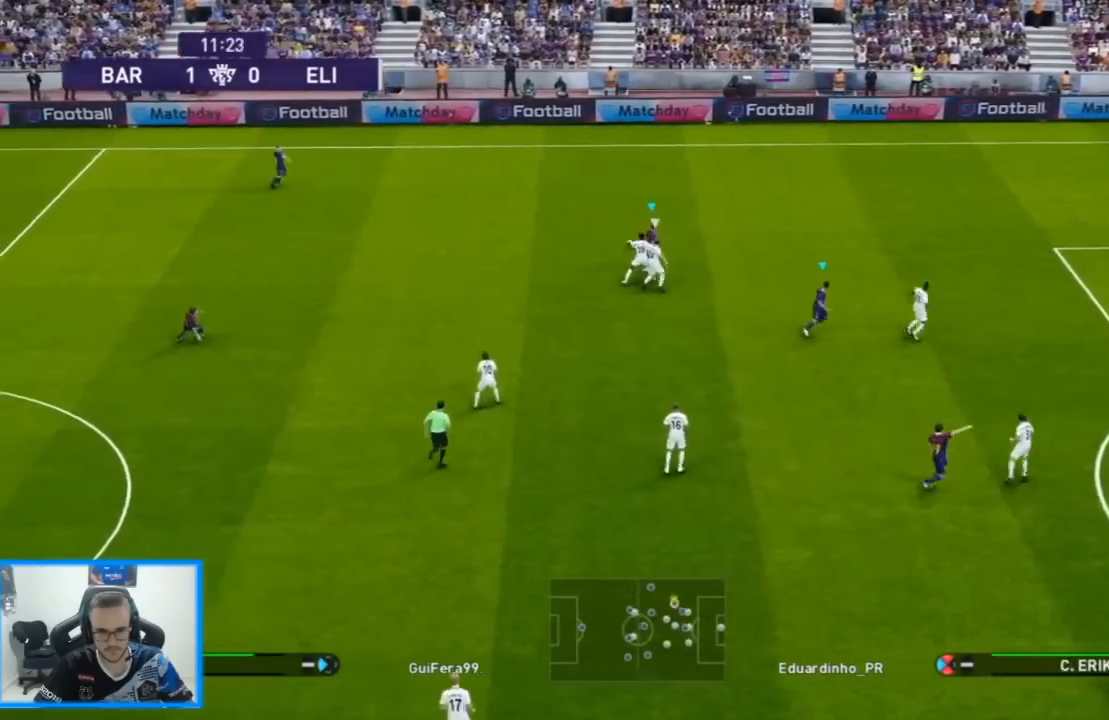
Gameplay with a controller (PlayStation layout); each line is a JSON object with the inputs held at the frame after it. "events" lists button and stick changes between this image and that frame as [ms after this image, input, new state], when the widget could be followed in between.
{"buttons": ["R1", "DPAD_UP", "DPAD_LEFT"], "left_stick": "center", "right_stick": "center", "events": [[167, "L1", "down"], [233, "L1", "up"]]}
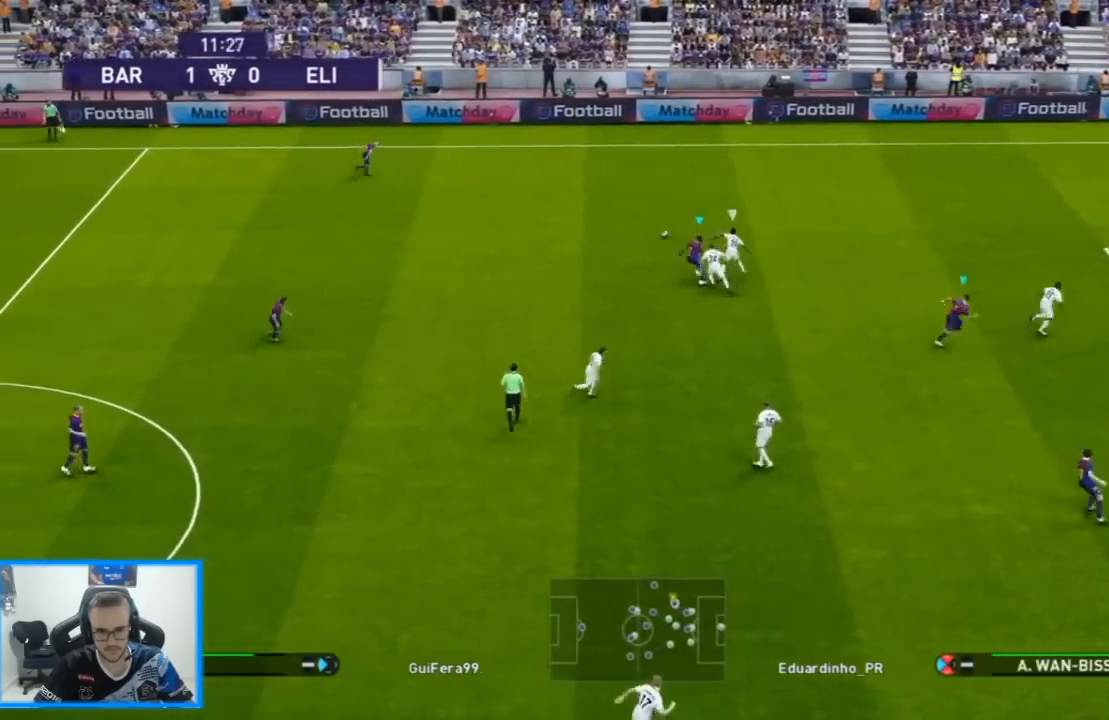
{"buttons": ["R1", "DPAD_UP"], "left_stick": "center", "right_stick": "center", "events": [[100, "DPAD_LEFT", "up"], [367, "CROSS", "down"], [467, "CROSS", "up"]]}
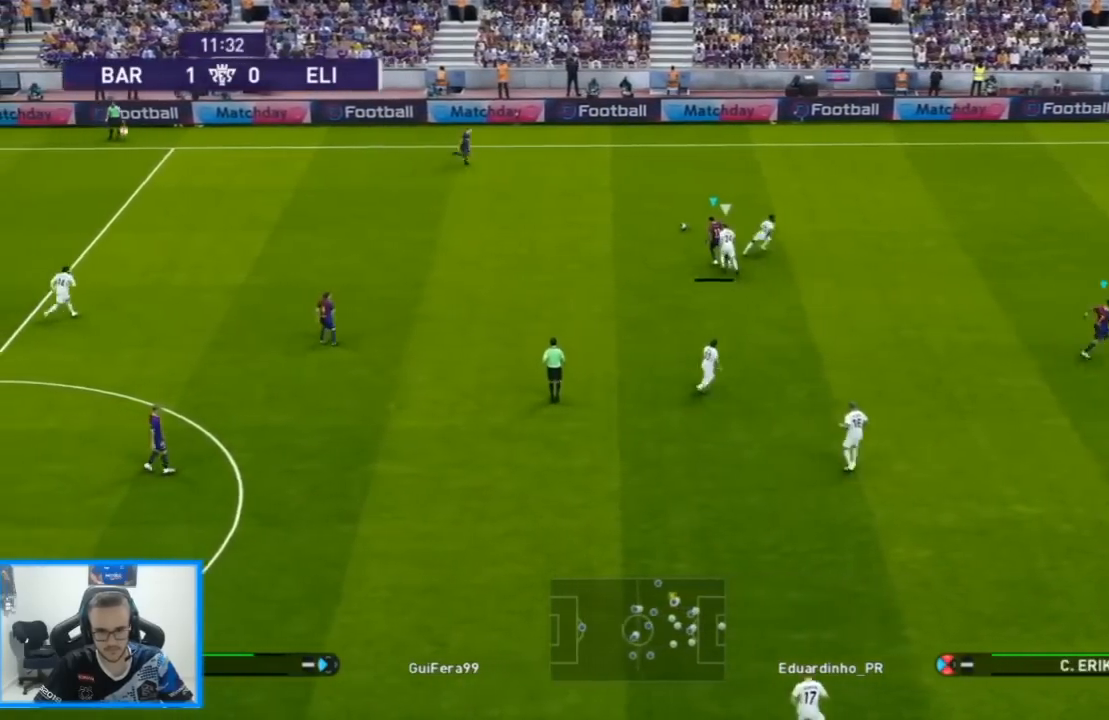
{"buttons": ["DPAD_UP"], "left_stick": "center", "right_stick": "center", "events": [[333, "R2", "down"], [433, "R1", "up"], [433, "R2", "up"]]}
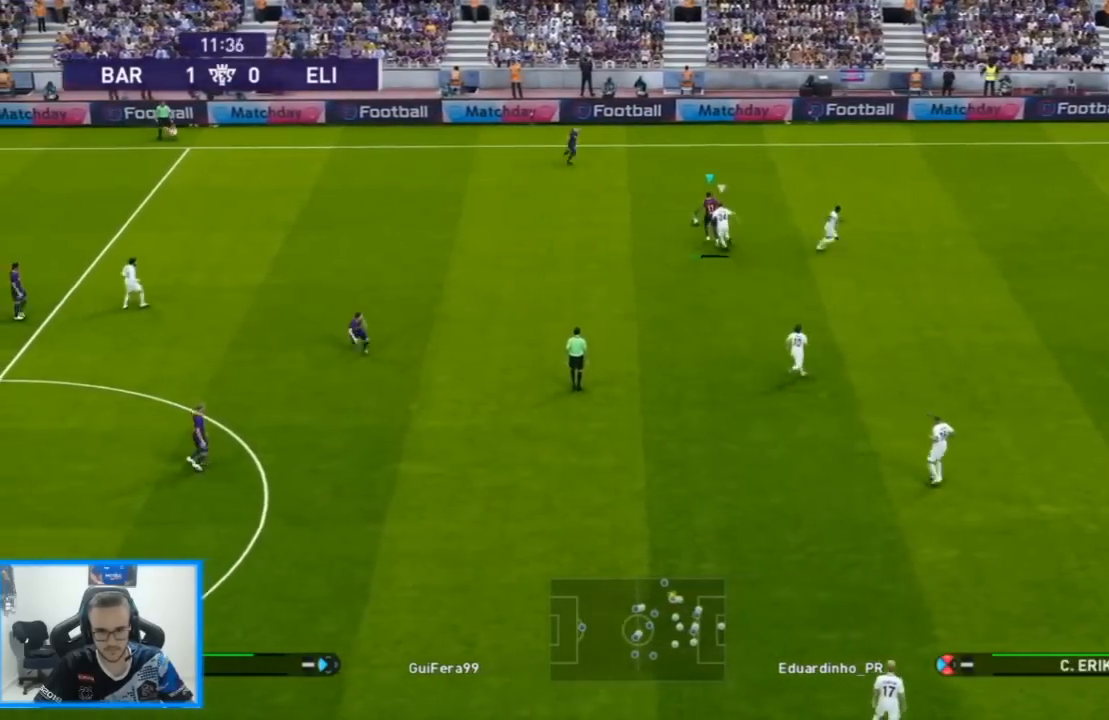
{"buttons": ["DPAD_UP", "DPAD_LEFT"], "left_stick": "center", "right_stick": "center", "events": [[467, "DPAD_LEFT", "down"]]}
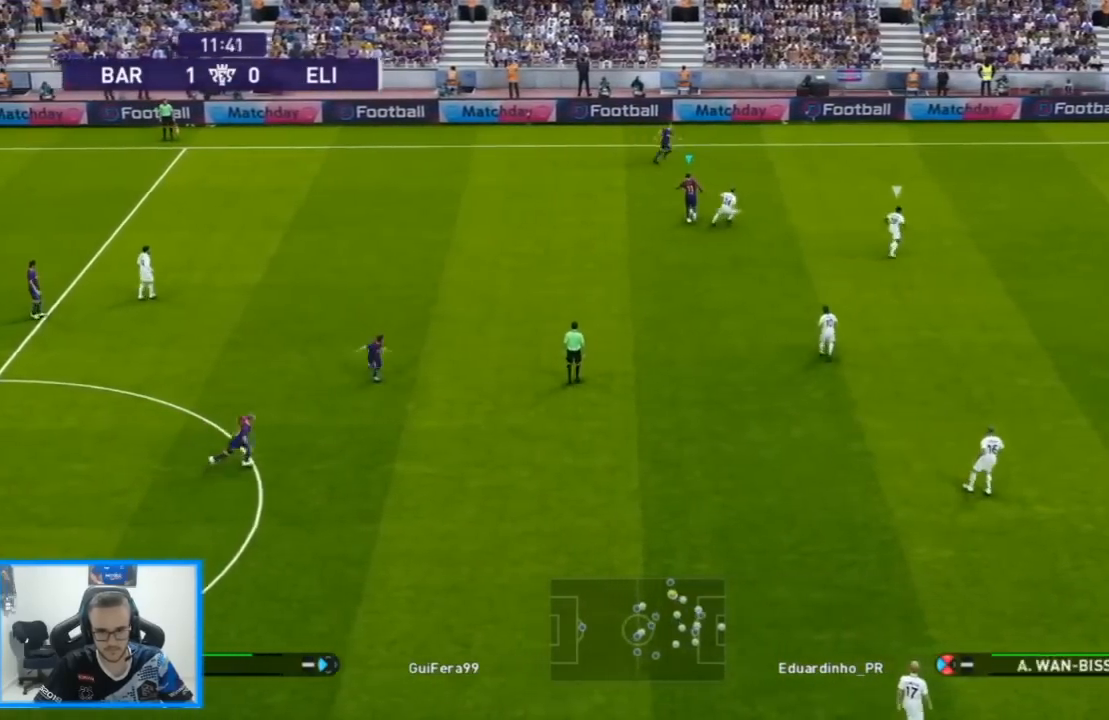
{"buttons": ["DPAD_UP", "DPAD_RIGHT"], "left_stick": "center", "right_stick": "center", "events": [[100, "DPAD_UP", "up"], [200, "DPAD_UP", "down"], [233, "DPAD_LEFT", "up"], [333, "L1", "down"], [367, "DPAD_RIGHT", "down"], [400, "L1", "up"]]}
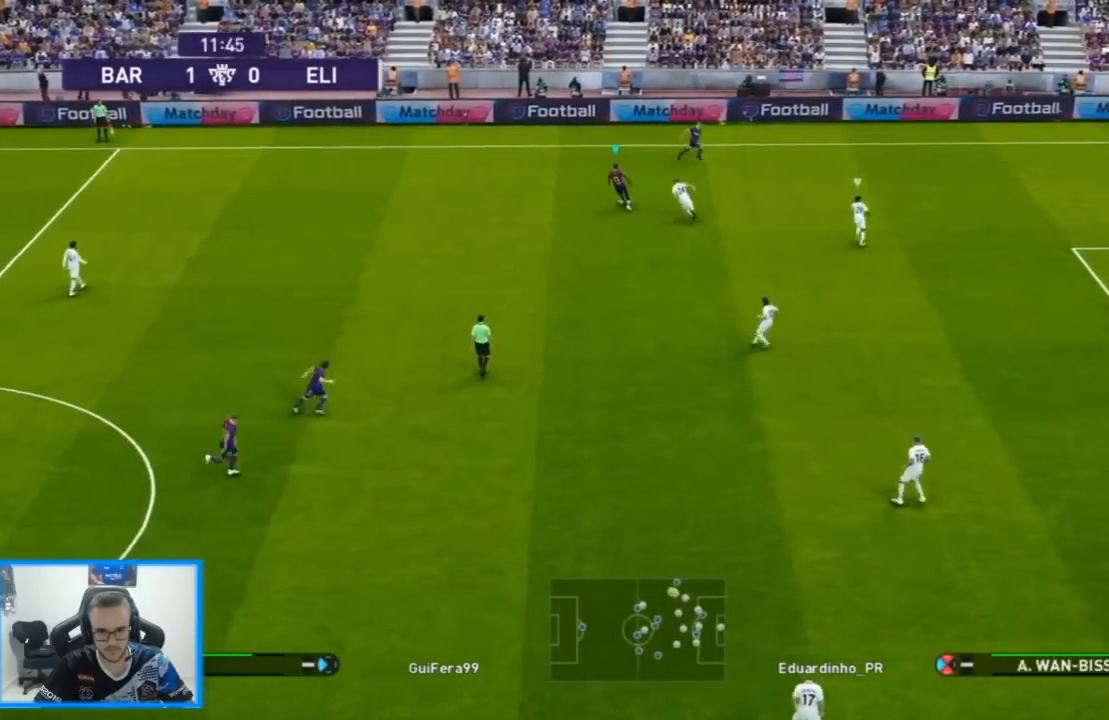
{"buttons": ["DPAD_RIGHT"], "left_stick": "center", "right_stick": "center", "events": [[400, "TRIANGLE", "down"], [433, "DPAD_UP", "up"], [500, "TRIANGLE", "up"]]}
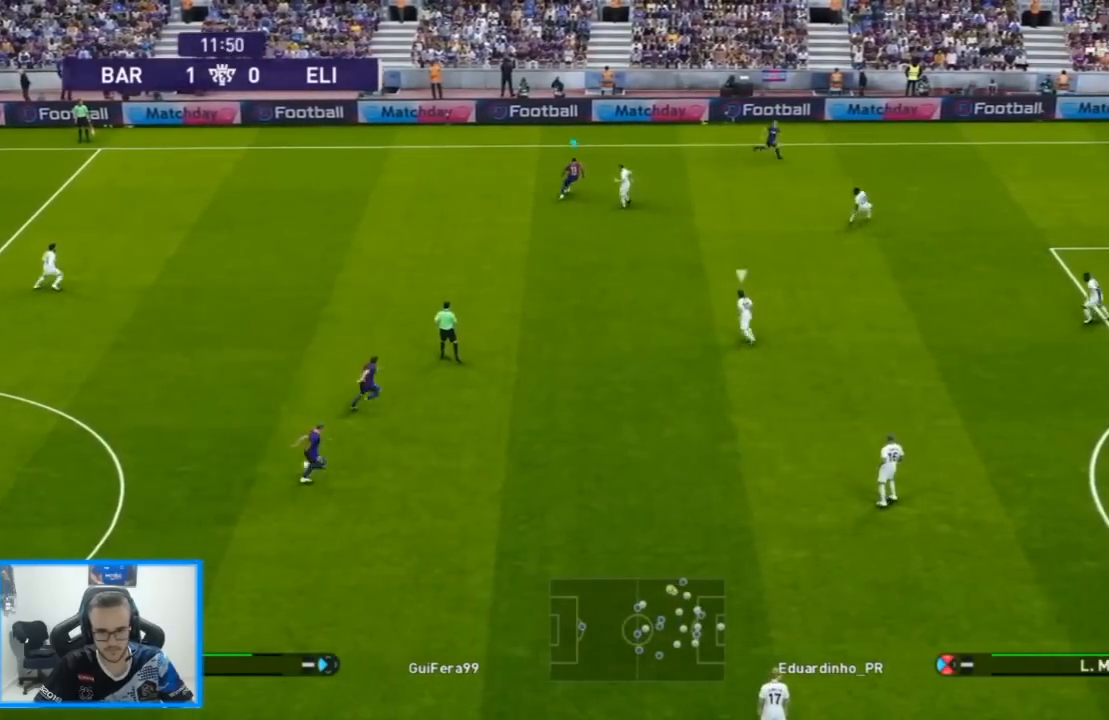
{"buttons": ["R1", "DPAD_DOWN", "DPAD_RIGHT"], "left_stick": "center", "right_stick": "center", "events": [[400, "DPAD_DOWN", "down"], [467, "R1", "down"]]}
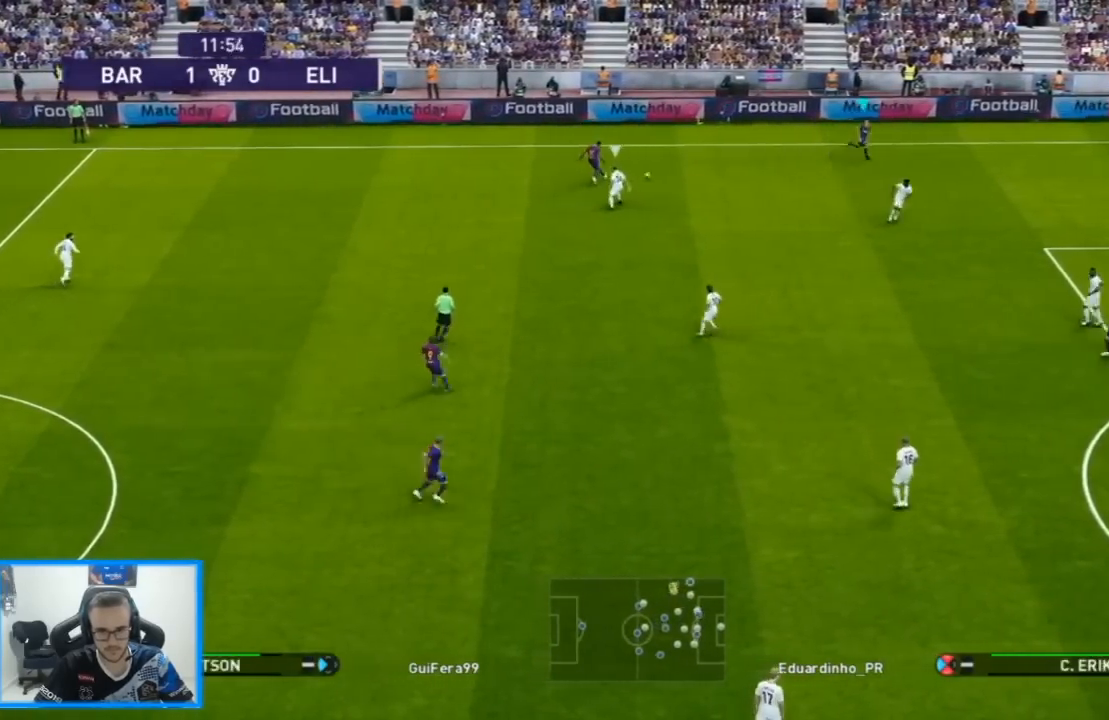
{"buttons": ["DPAD_DOWN", "DPAD_LEFT"], "left_stick": "center", "right_stick": "center", "events": [[233, "DPAD_LEFT", "down"], [267, "DPAD_RIGHT", "up"], [267, "R1", "up"]]}
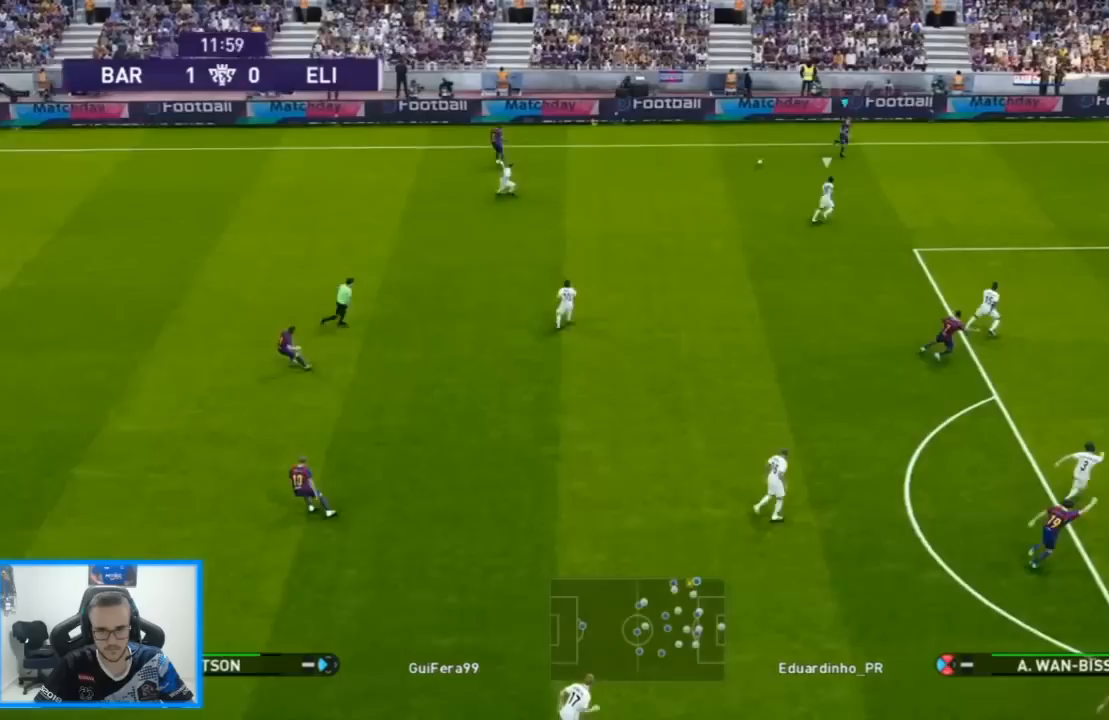
{"buttons": ["DPAD_DOWN", "DPAD_LEFT"], "left_stick": "center", "right_stick": "center", "events": [[100, "L1", "down"], [300, "L1", "up"]]}
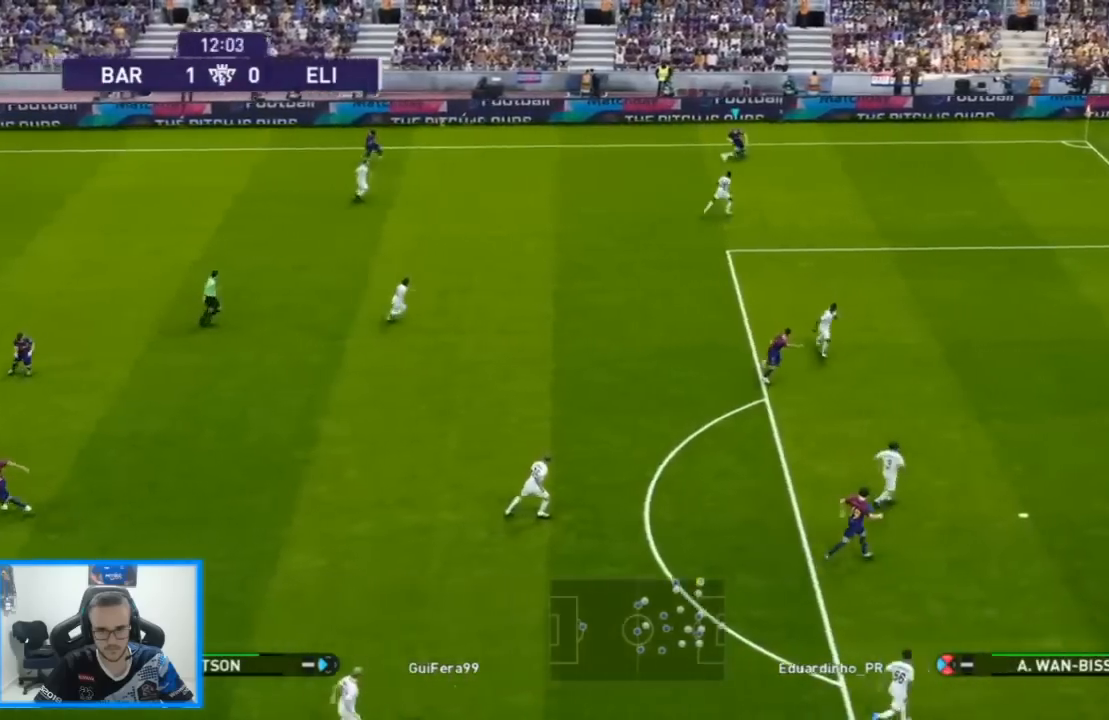
{"buttons": ["TRIANGLE", "DPAD_DOWN", "DPAD_RIGHT"], "left_stick": "center", "right_stick": "center", "events": [[467, "DPAD_LEFT", "up"], [467, "DPAD_RIGHT", "down"], [467, "TRIANGLE", "down"]]}
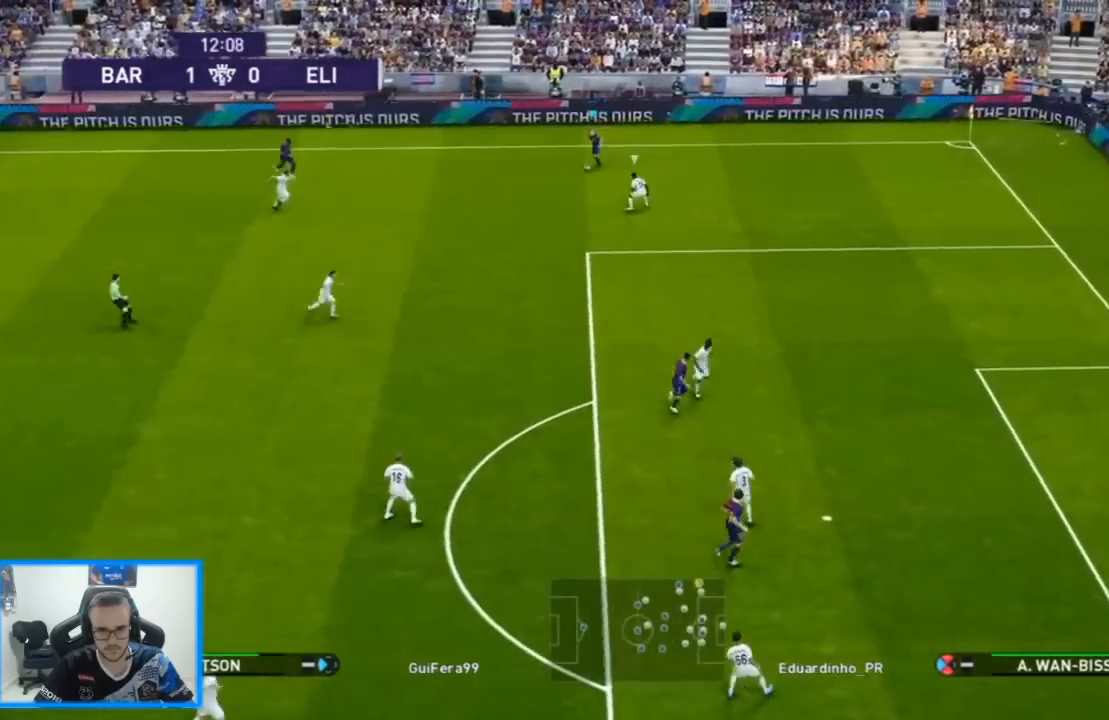
{"buttons": ["DPAD_UP", "DPAD_LEFT"], "left_stick": "center", "right_stick": "center", "events": [[167, "TRIANGLE", "up"], [267, "R1", "down"], [267, "R2", "down"], [333, "DPAD_DOWN", "up"], [367, "DPAD_UP", "down"], [400, "DPAD_RIGHT", "up"], [400, "R1", "up"], [400, "R2", "up"], [433, "DPAD_LEFT", "down"]]}
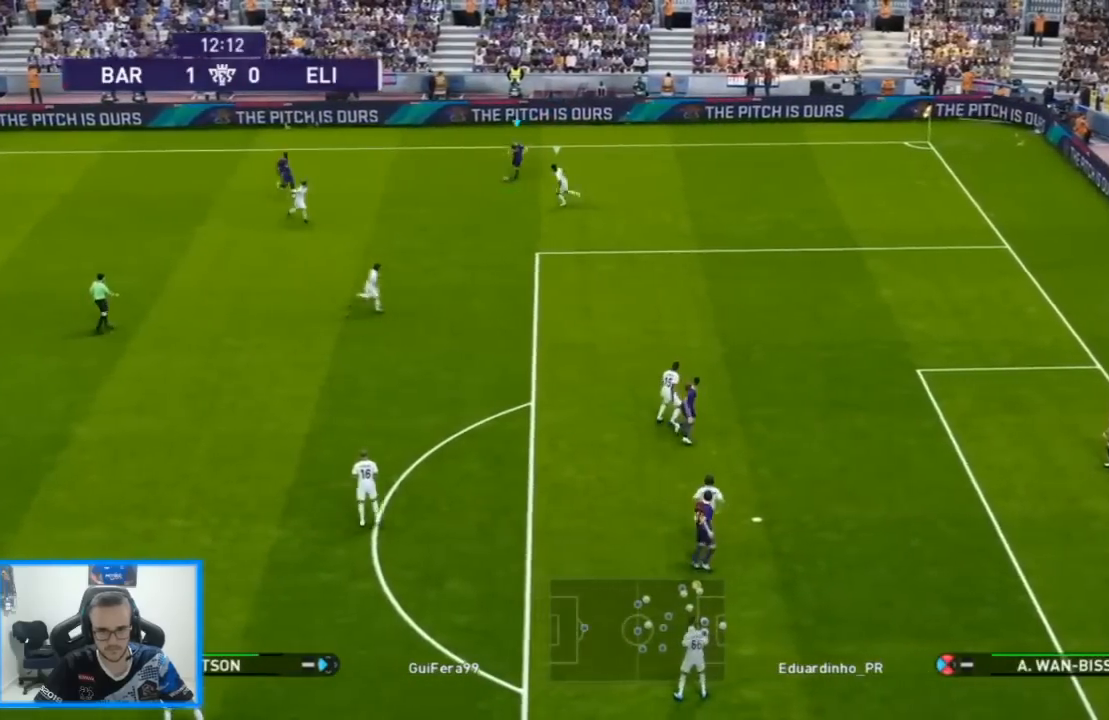
{"buttons": ["DPAD_UP", "DPAD_LEFT"], "left_stick": "center", "right_stick": "center", "events": []}
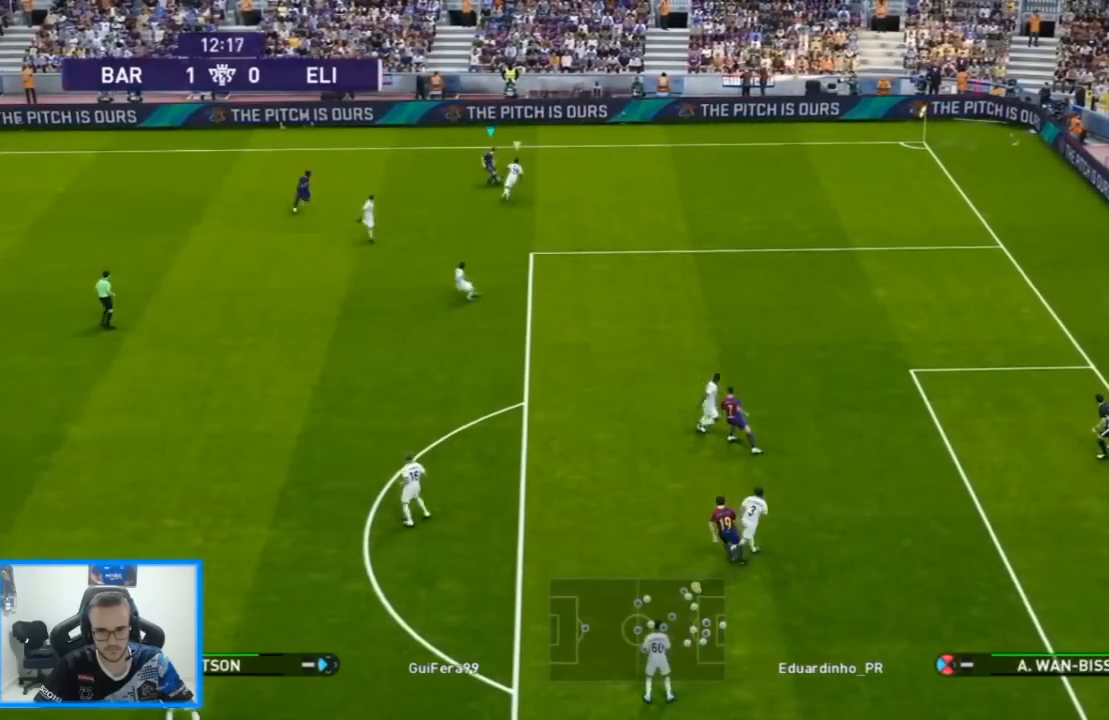
{"buttons": ["DPAD_DOWN", "DPAD_LEFT"], "left_stick": "center", "right_stick": "center", "events": [[100, "DPAD_UP", "up"], [367, "DPAD_DOWN", "down"]]}
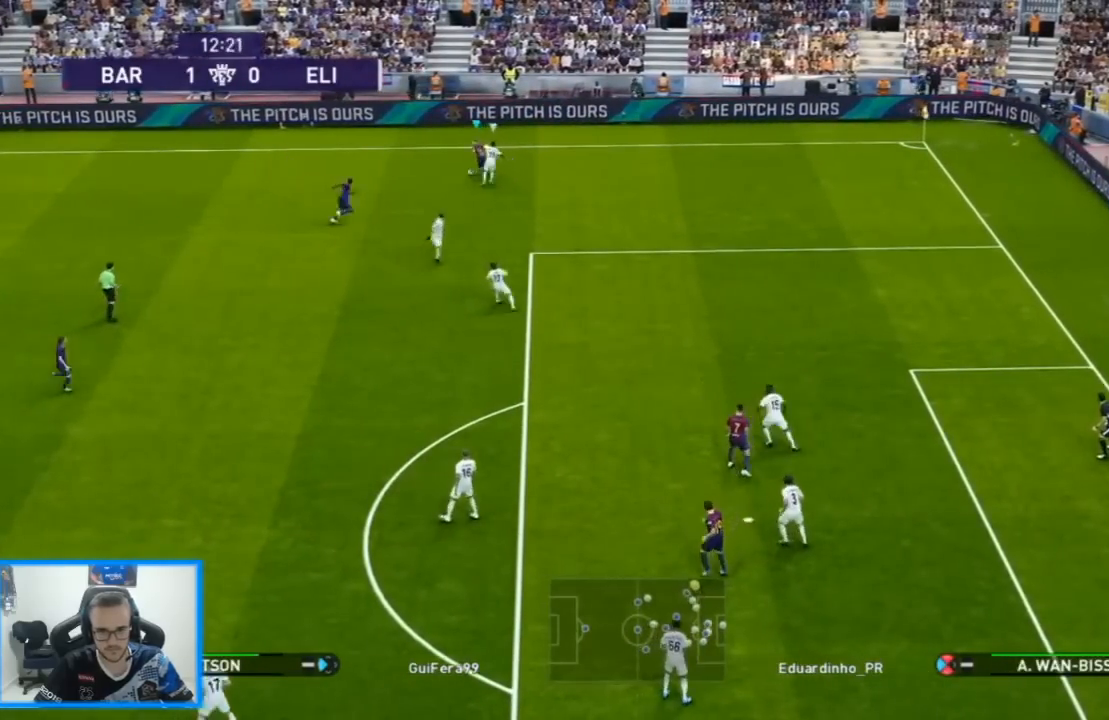
{"buttons": ["DPAD_DOWN"], "left_stick": "center", "right_stick": "center", "events": [[267, "DPAD_LEFT", "up"]]}
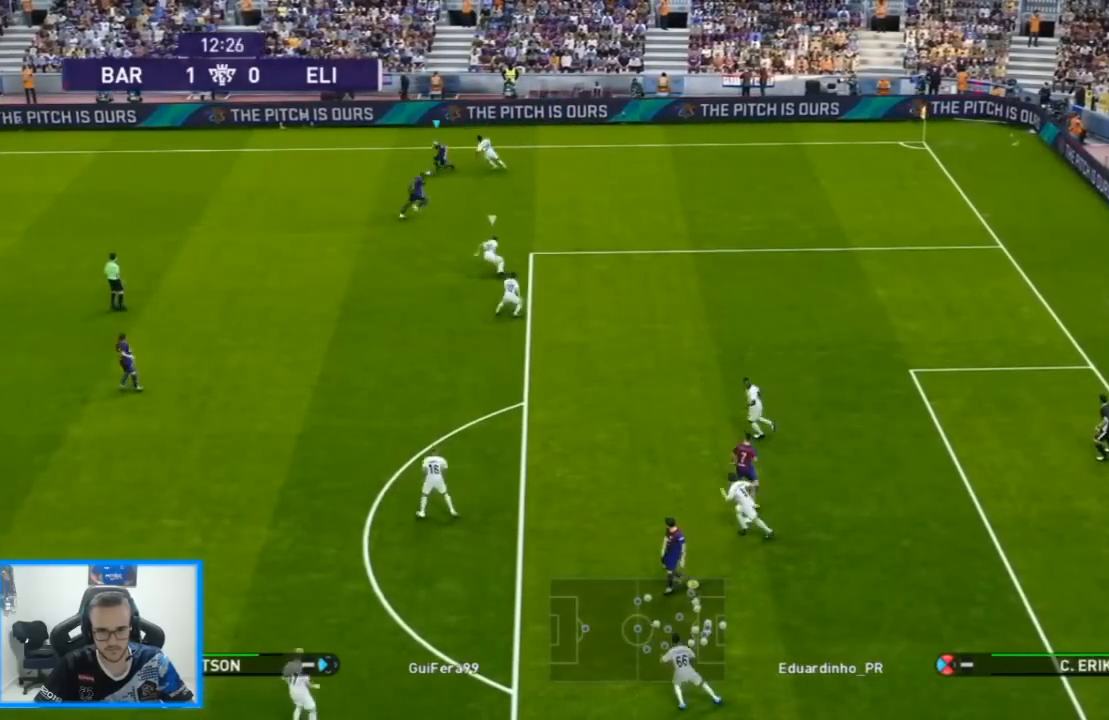
{"buttons": ["DPAD_RIGHT"], "left_stick": "center", "right_stick": "center", "events": [[67, "DPAD_RIGHT", "down"], [100, "DPAD_DOWN", "up"], [133, "TRIANGLE", "down"], [200, "TRIANGLE", "up"]]}
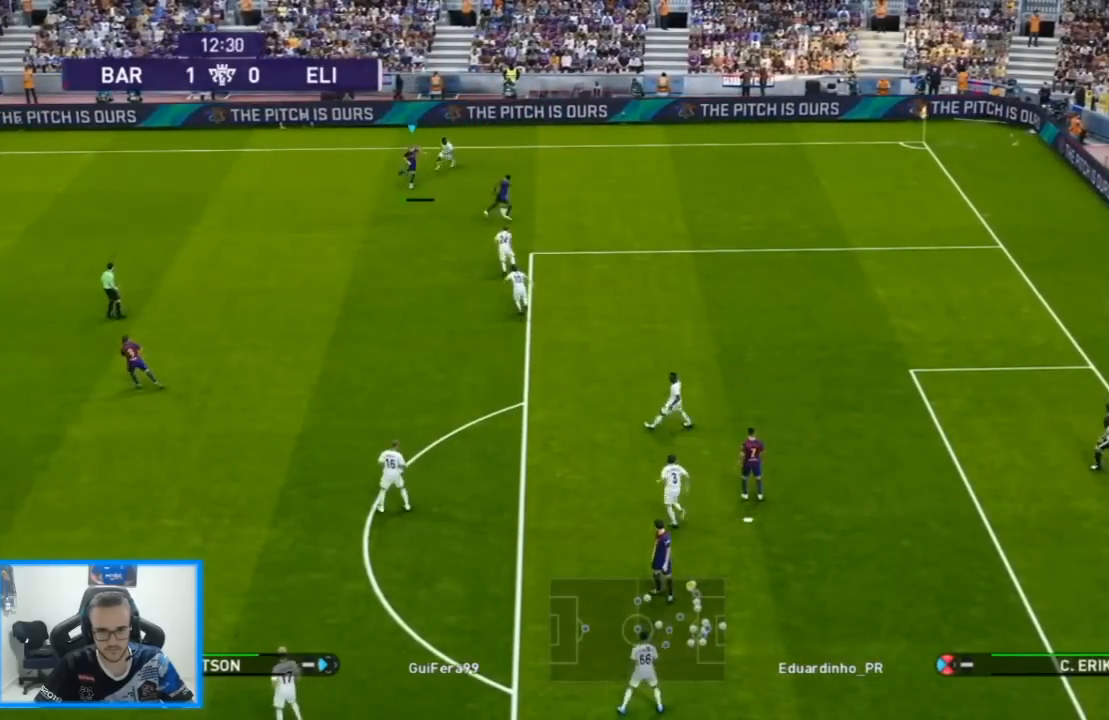
{"buttons": ["R1", "DPAD_DOWN", "DPAD_RIGHT"], "left_stick": "center", "right_stick": "center", "events": [[100, "DPAD_DOWN", "down"], [467, "R1", "down"]]}
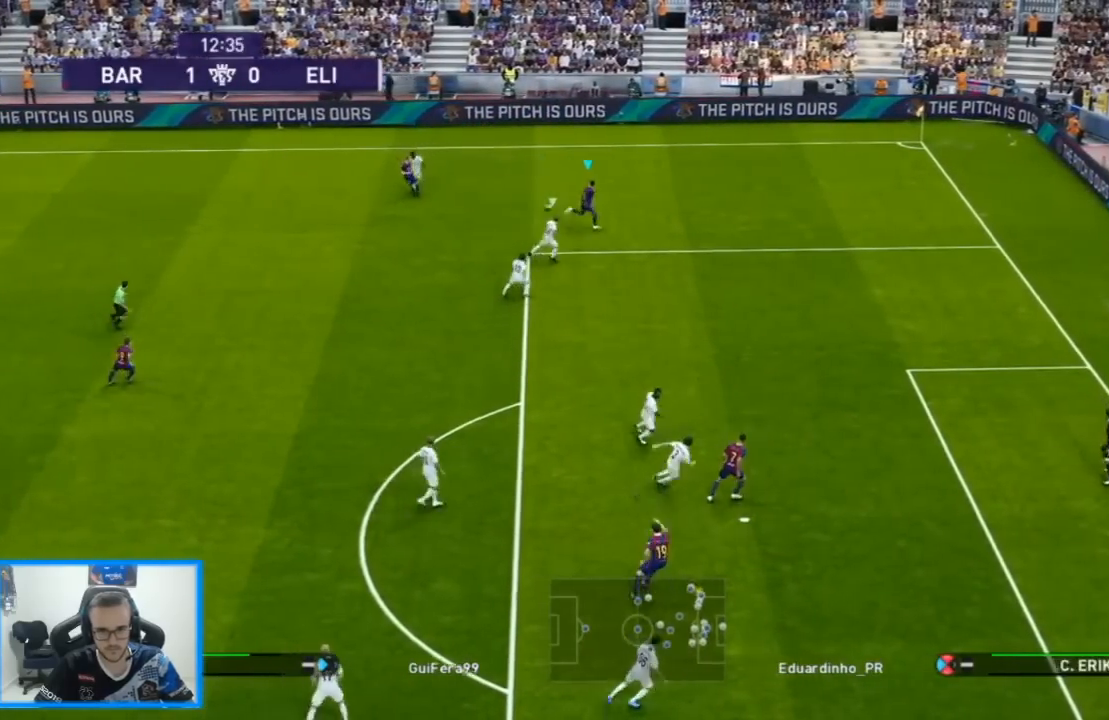
{"buttons": ["DPAD_DOWN", "DPAD_LEFT"], "left_stick": "center", "right_stick": "center", "events": [[233, "R1", "up"], [300, "DPAD_LEFT", "down"], [300, "DPAD_RIGHT", "up"]]}
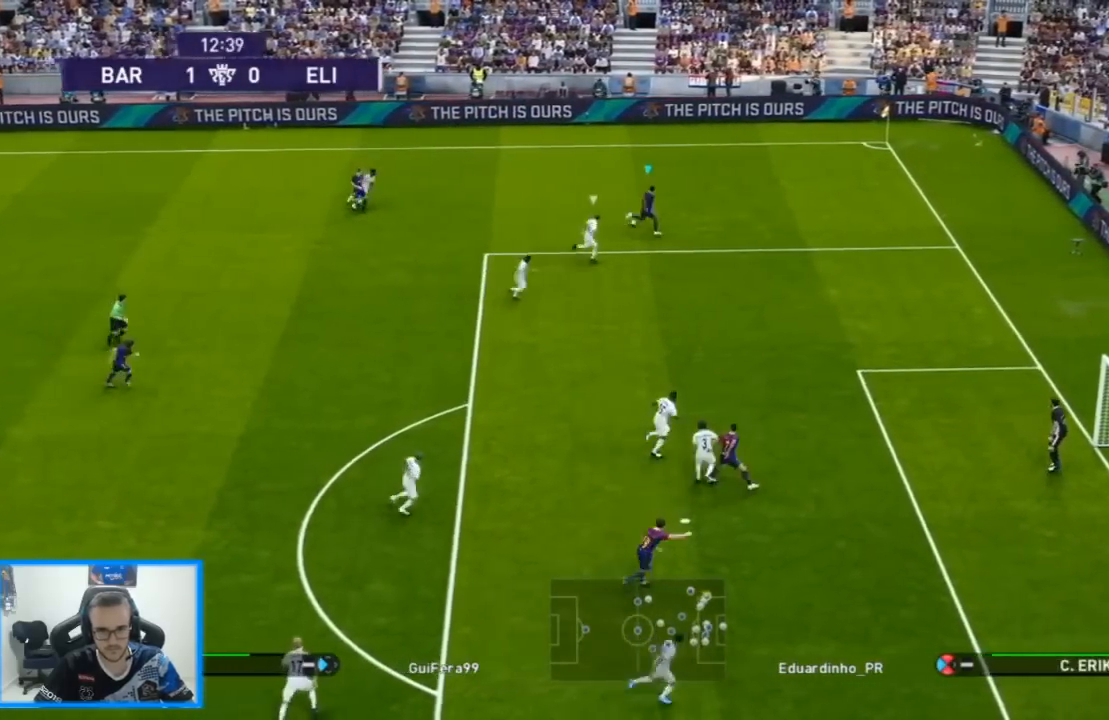
{"buttons": ["DPAD_DOWN", "DPAD_LEFT"], "left_stick": "center", "right_stick": "center", "events": []}
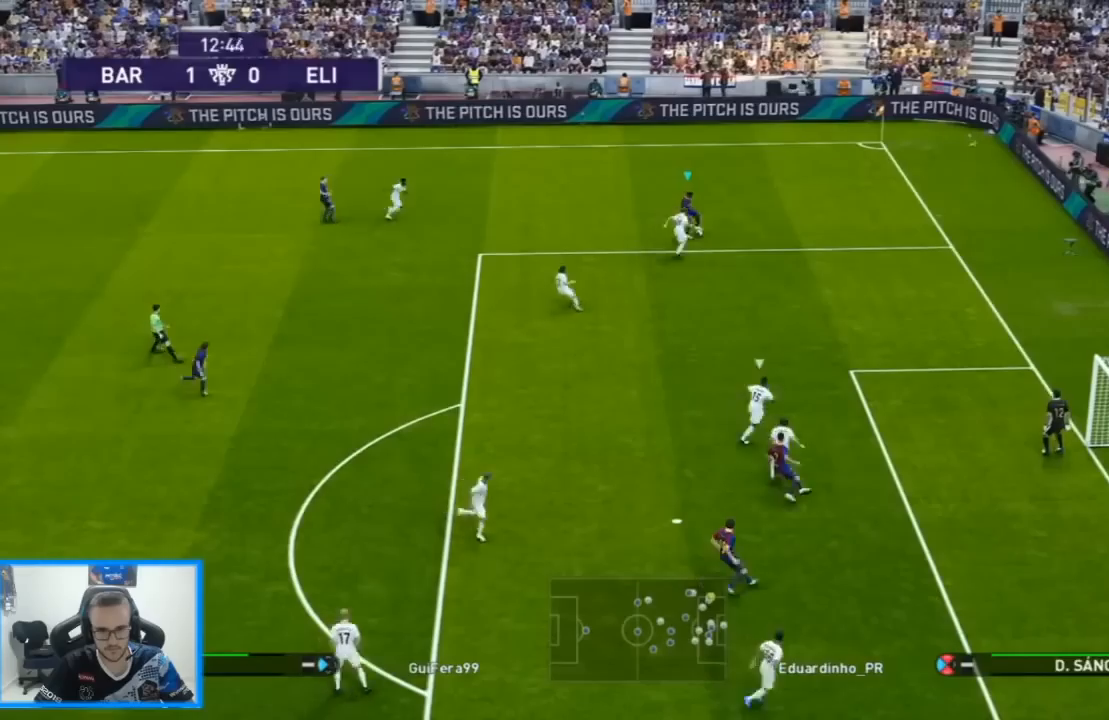
{"buttons": ["R1", "DPAD_DOWN"], "left_stick": "center", "right_stick": "center", "events": [[433, "DPAD_LEFT", "up"], [467, "R1", "down"]]}
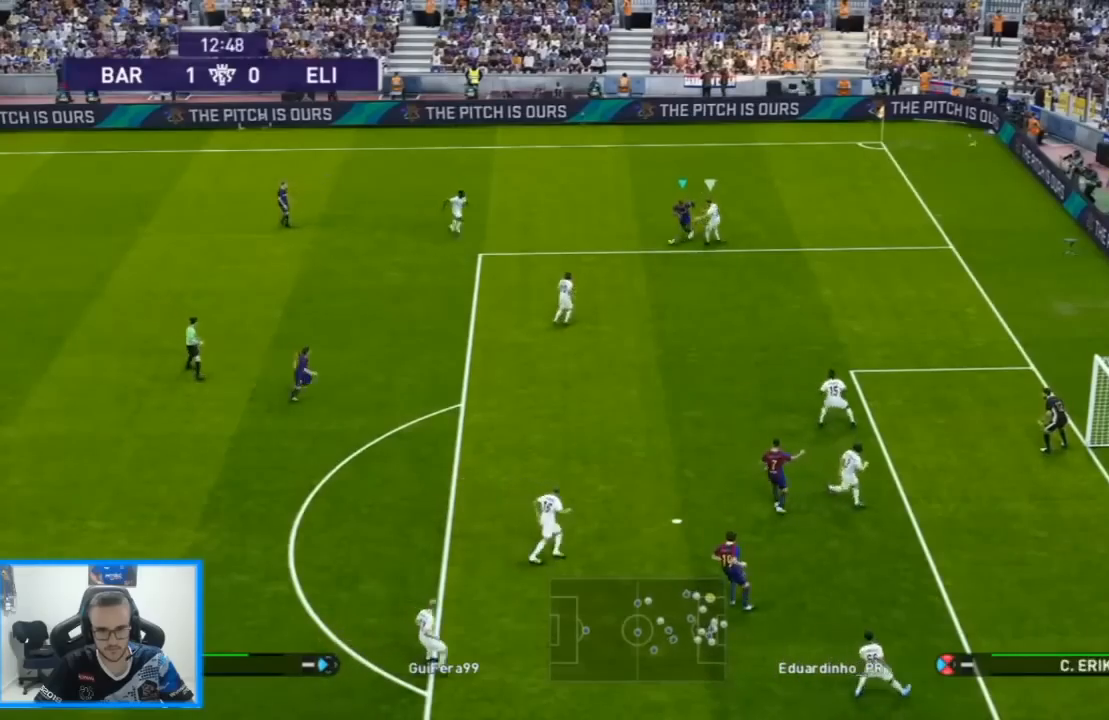
{"buttons": ["R1", "DPAD_DOWN", "DPAD_RIGHT"], "left_stick": "center", "right_stick": "center", "events": [[100, "DPAD_RIGHT", "down"]]}
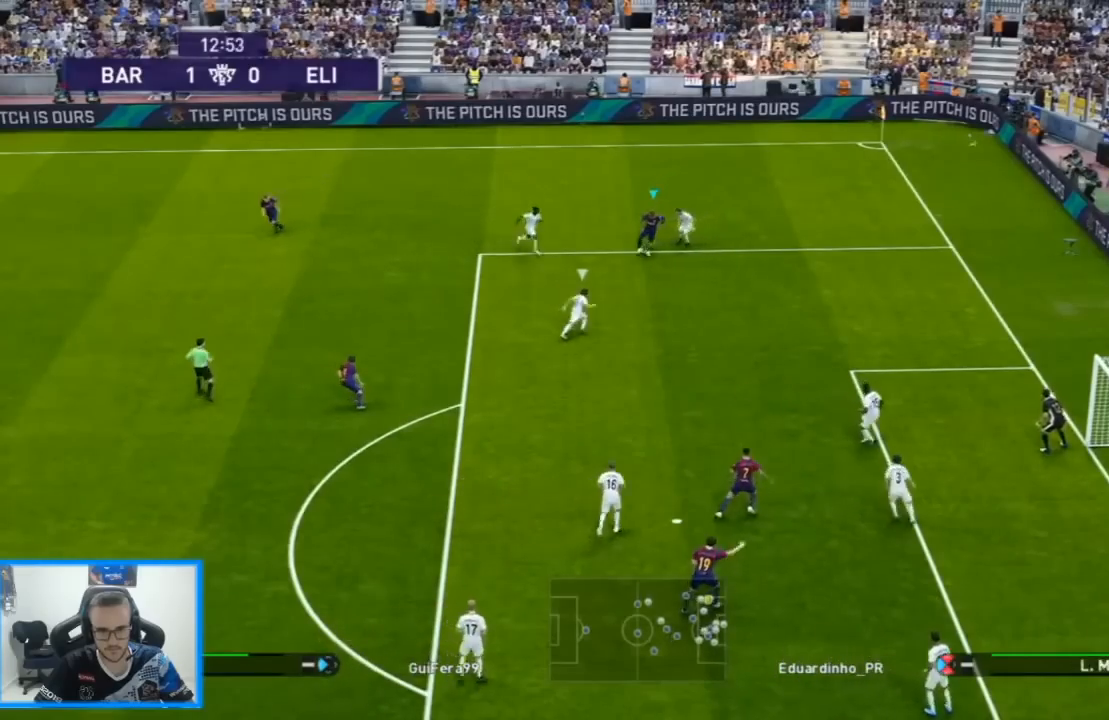
{"buttons": ["DPAD_DOWN", "DPAD_LEFT"], "left_stick": "center", "right_stick": "center", "events": [[200, "R1", "up"], [267, "DPAD_RIGHT", "up"], [300, "CROSS", "down"], [333, "L1", "down"], [400, "DPAD_LEFT", "down"], [433, "CROSS", "up"], [433, "L1", "up"]]}
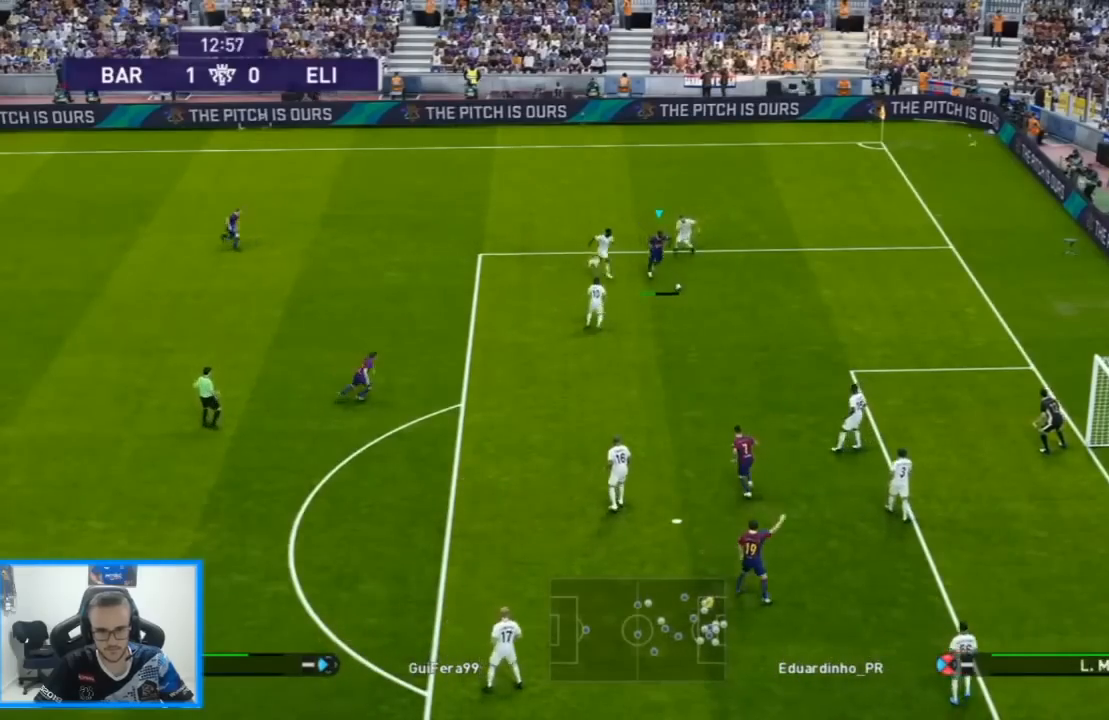
{"buttons": ["R1", "DPAD_DOWN", "DPAD_RIGHT"], "left_stick": "center", "right_stick": "center", "events": [[233, "DPAD_LEFT", "up"], [267, "R1", "down"], [500, "DPAD_RIGHT", "down"]]}
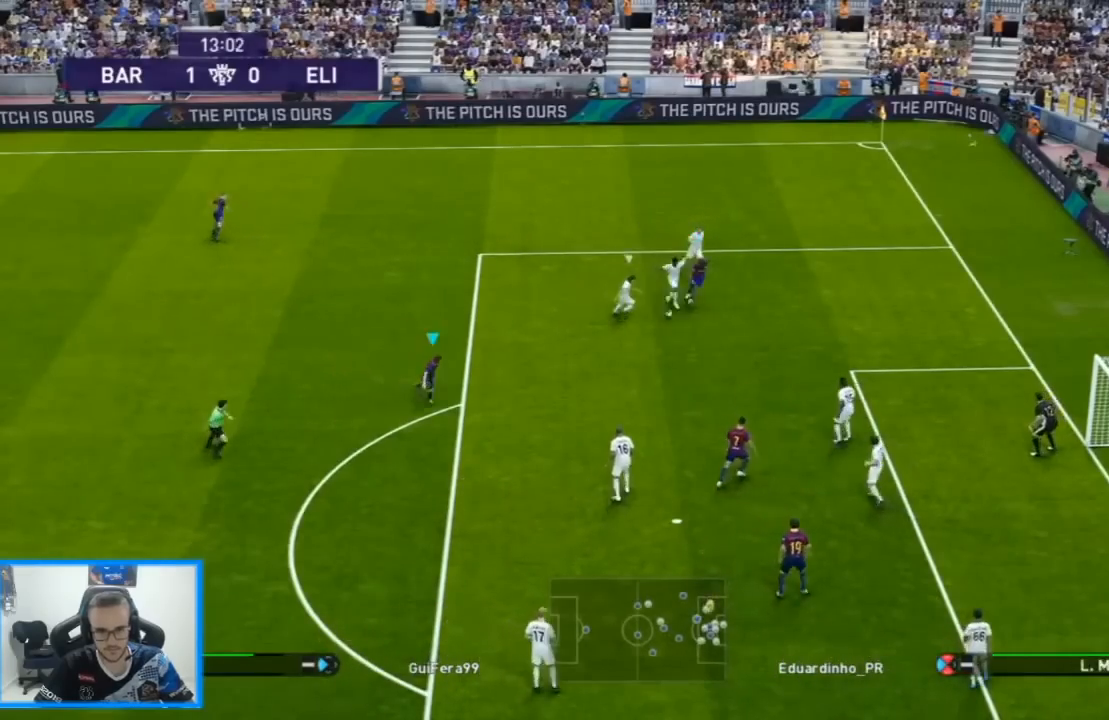
{"buttons": ["DPAD_RIGHT"], "left_stick": "center", "right_stick": "center", "events": [[100, "DPAD_DOWN", "up"], [100, "R1", "up"]]}
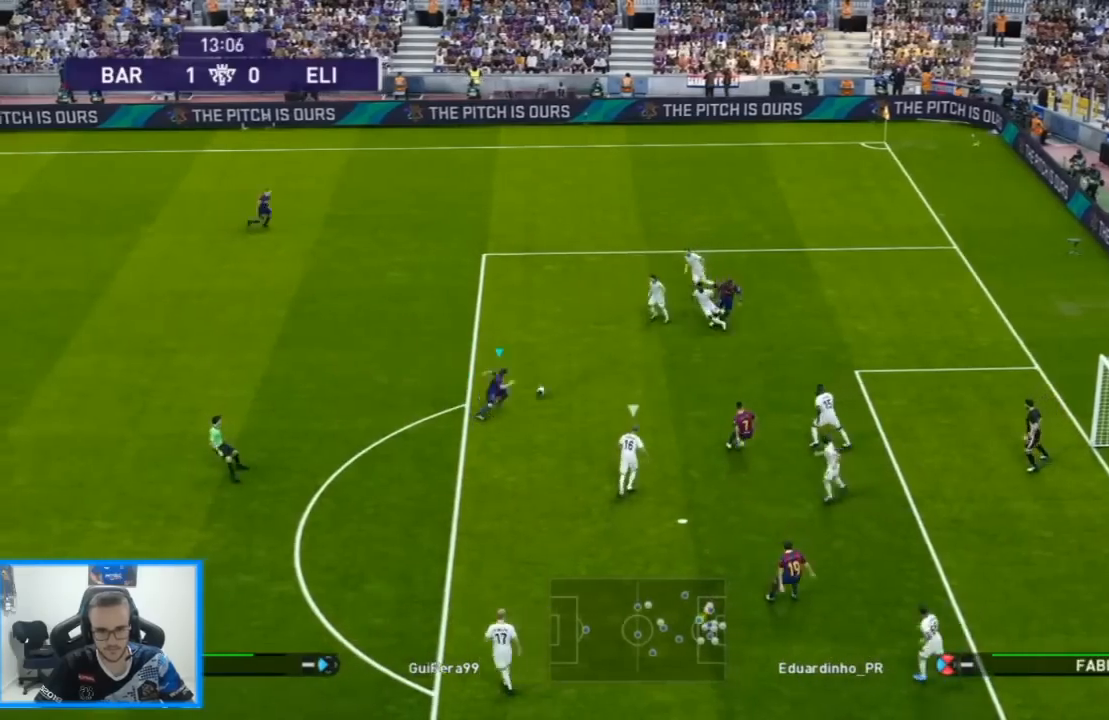
{"buttons": ["R2", "DPAD_RIGHT"], "left_stick": "center", "right_stick": "center", "events": [[33, "SQUARE", "down"], [200, "SQUARE", "up"], [333, "R2", "down"]]}
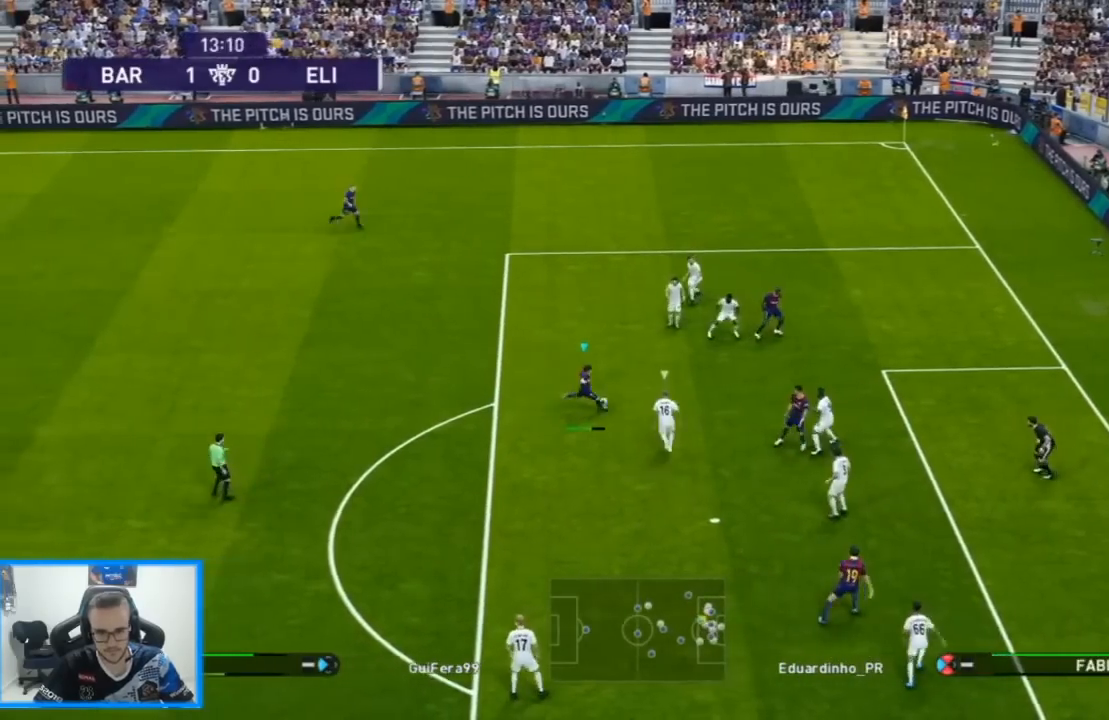
{"buttons": ["R2", "DPAD_RIGHT"], "left_stick": "center", "right_stick": "center", "events": []}
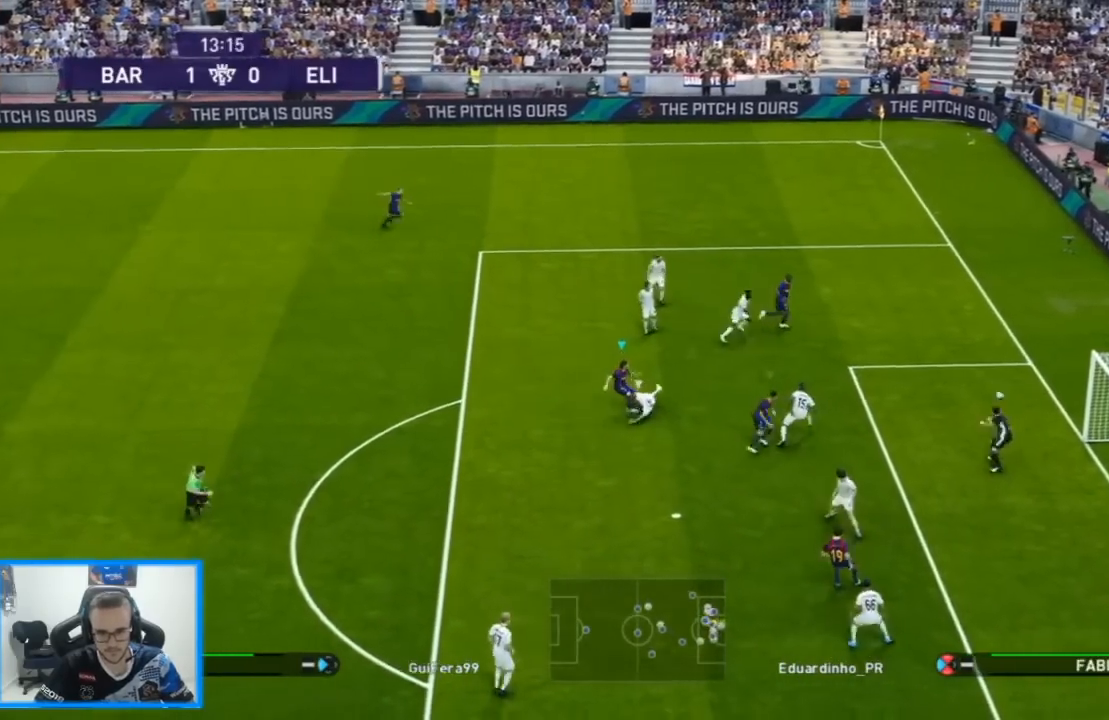
{"buttons": ["DPAD_RIGHT"], "left_stick": "center", "right_stick": "center", "events": [[367, "R2", "up"]]}
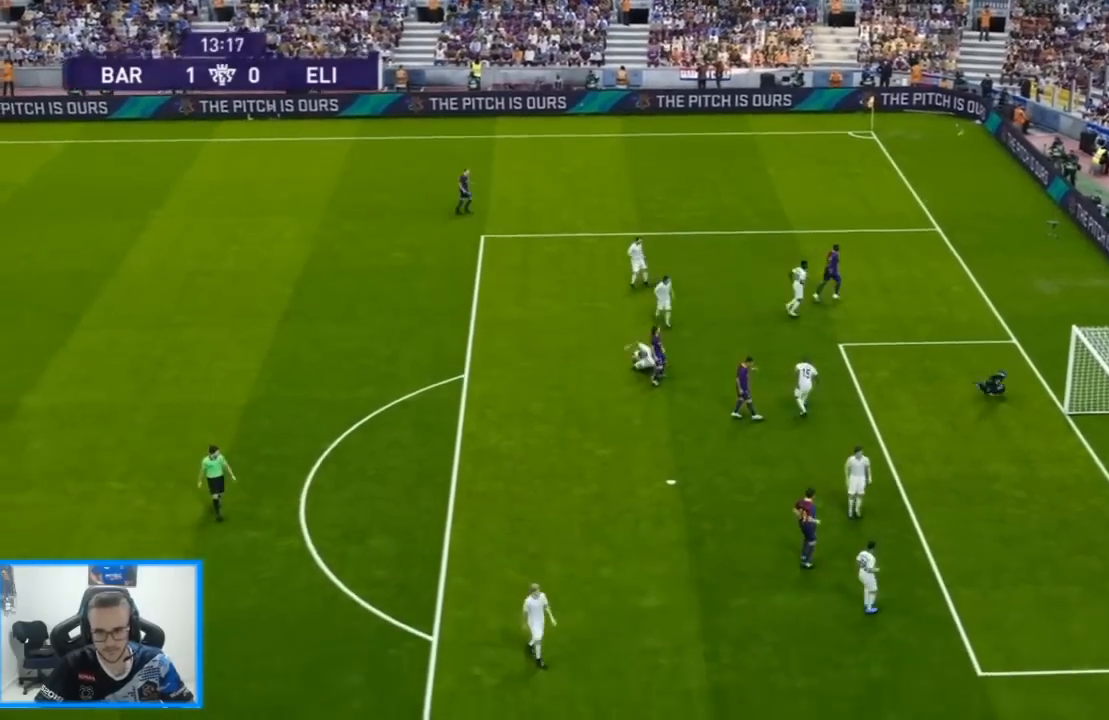
{"buttons": ["START"], "left_stick": "center", "right_stick": "center", "events": [[33, "START", "down"], [167, "START", "up"], [233, "DPAD_RIGHT", "up"], [233, "START", "down"], [367, "START", "up"], [433, "START", "down"]]}
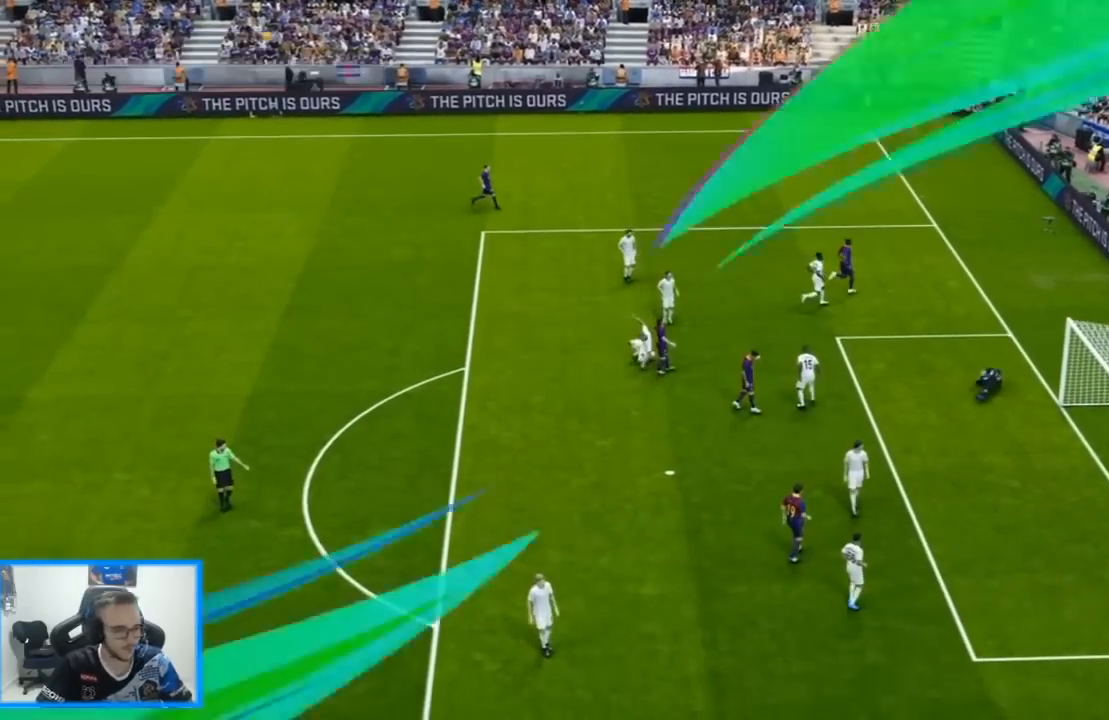
{"buttons": [], "left_stick": "center", "right_stick": "center", "events": [[33, "START", "up"]]}